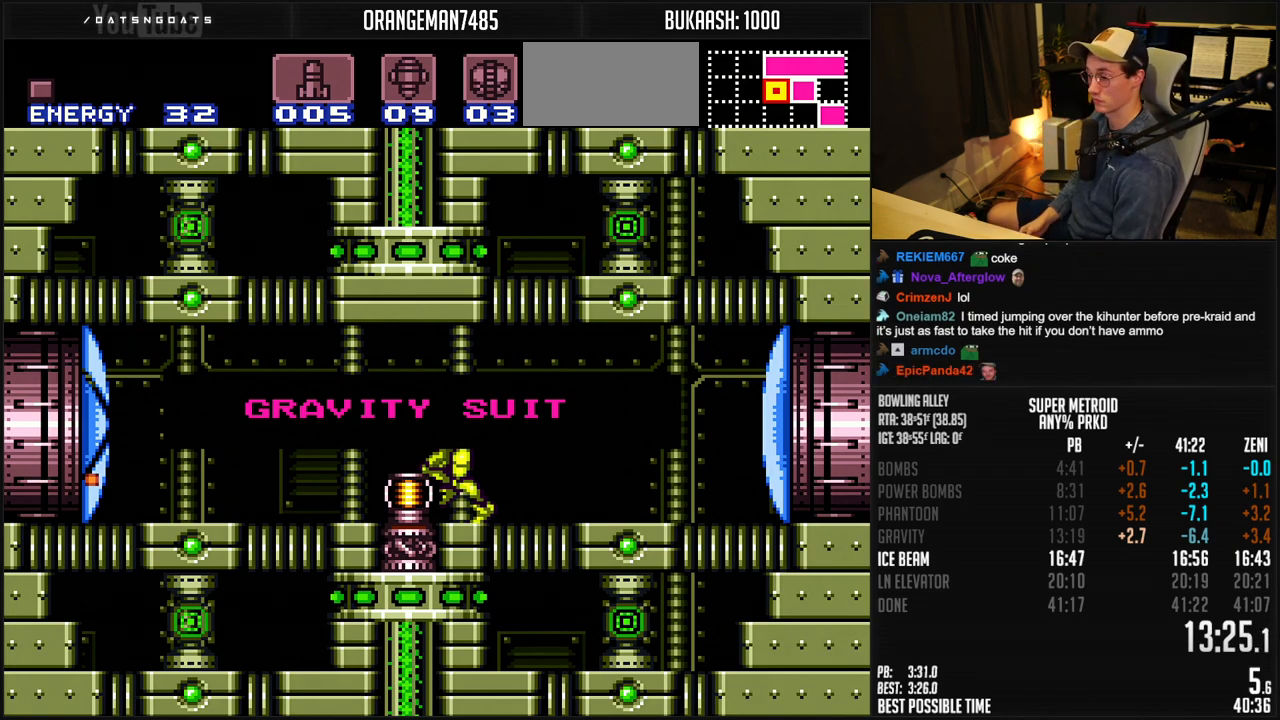
Gameplay with a controller (Nintendo layout); each line is a JSON object with the inputs held at the frame after it. "events" lists button and stick changes between this image and that frame as [ms after this image, input, new state], when the widget could be followed in between. Not read: L3 R3.
{"buttons": ["B", "R1", "DPAD_LEFT"], "events": []}
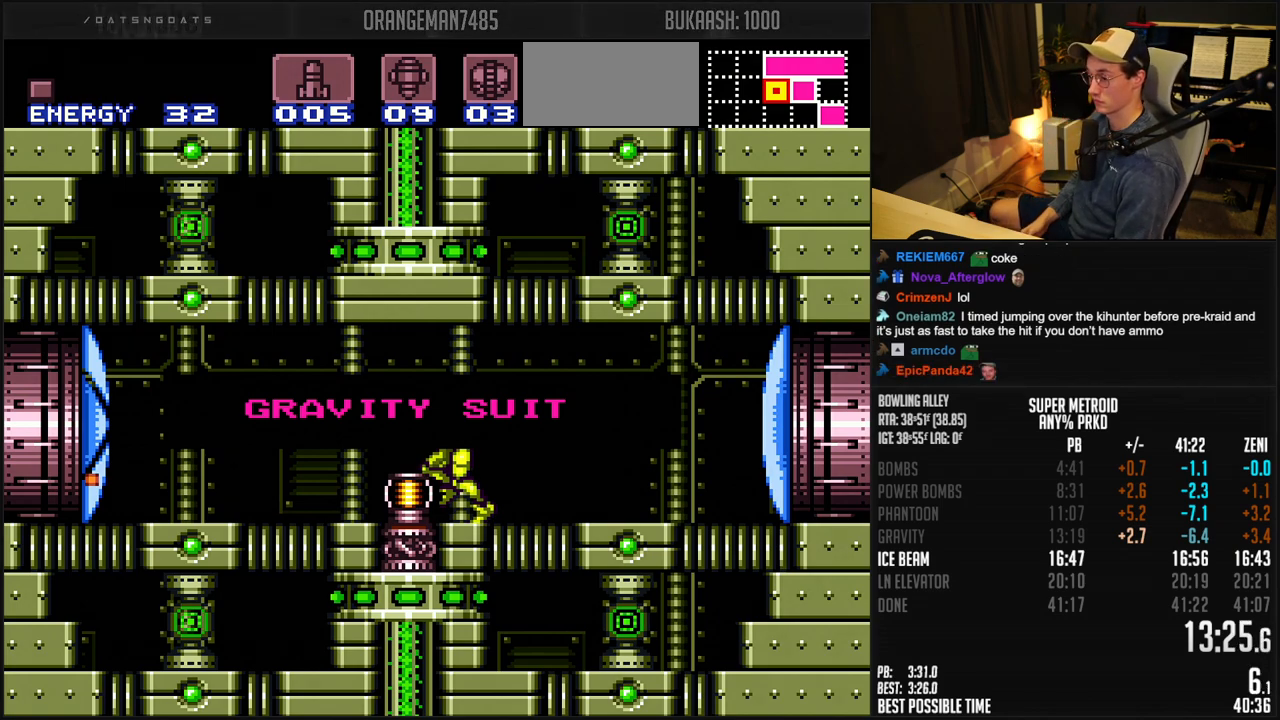
{"buttons": ["B", "DPAD_LEFT"], "events": [[150, "B", "up"], [150, "DPAD_LEFT", "up"], [150, "R1", "up"], [483, "B", "down"], [483, "DPAD_LEFT", "down"]]}
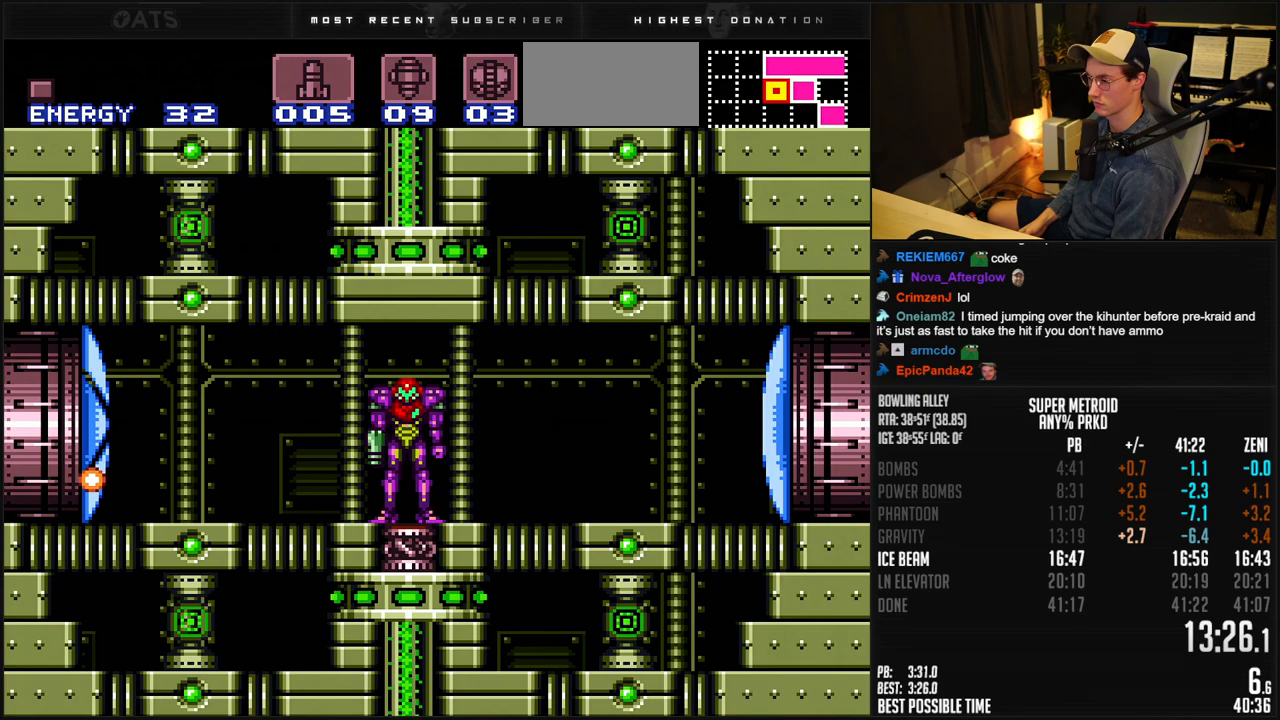
{"buttons": ["B", "DPAD_LEFT"], "events": []}
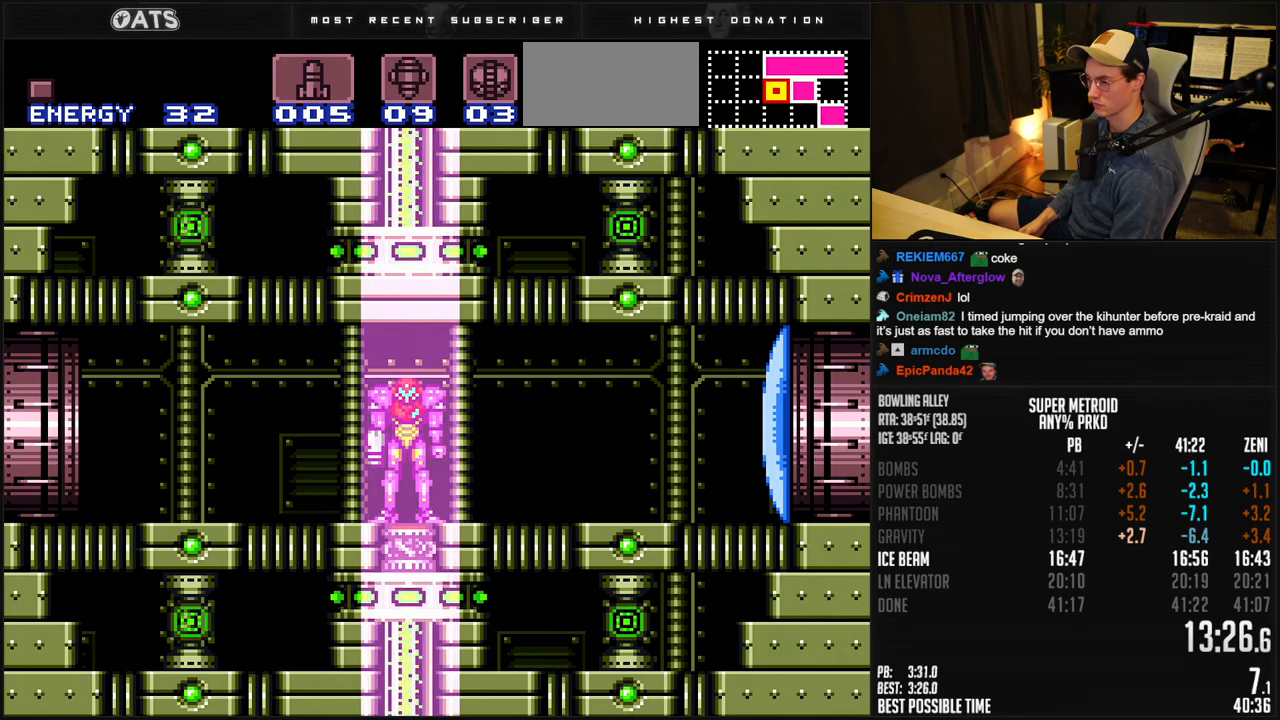
{"buttons": ["B", "DPAD_LEFT"], "events": []}
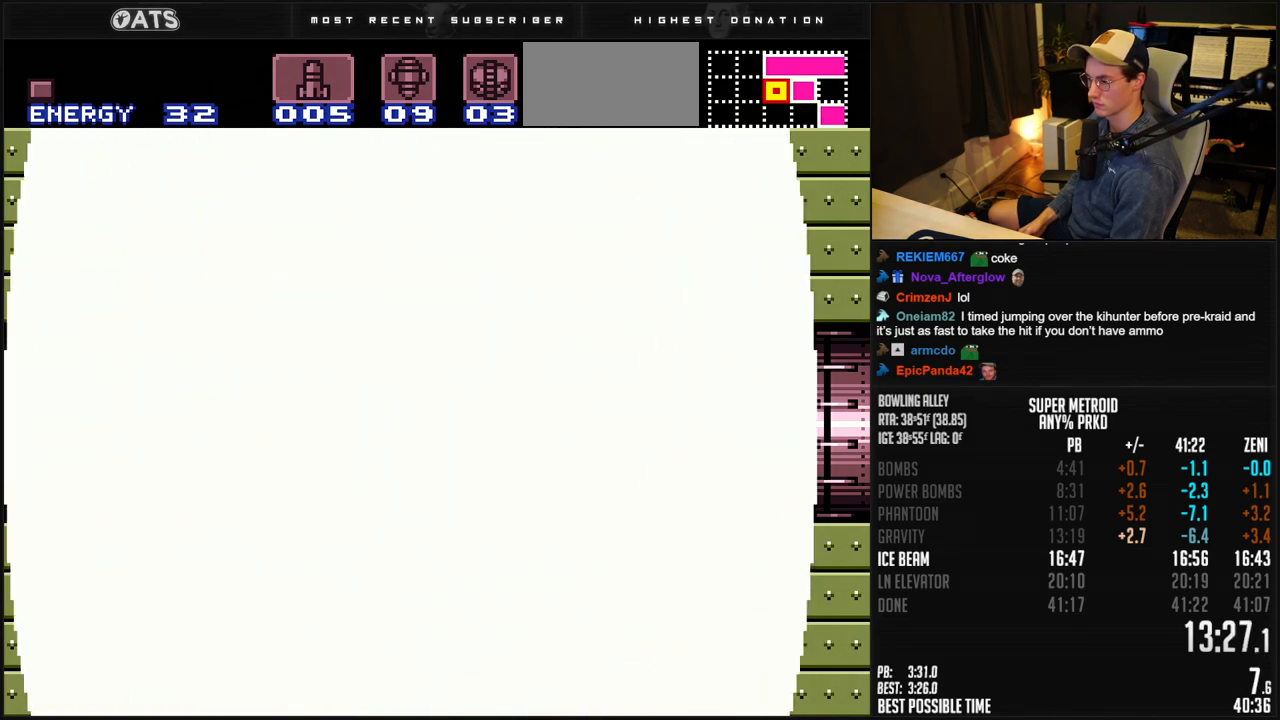
{"buttons": ["B"], "events": [[500, "DPAD_LEFT", "up"]]}
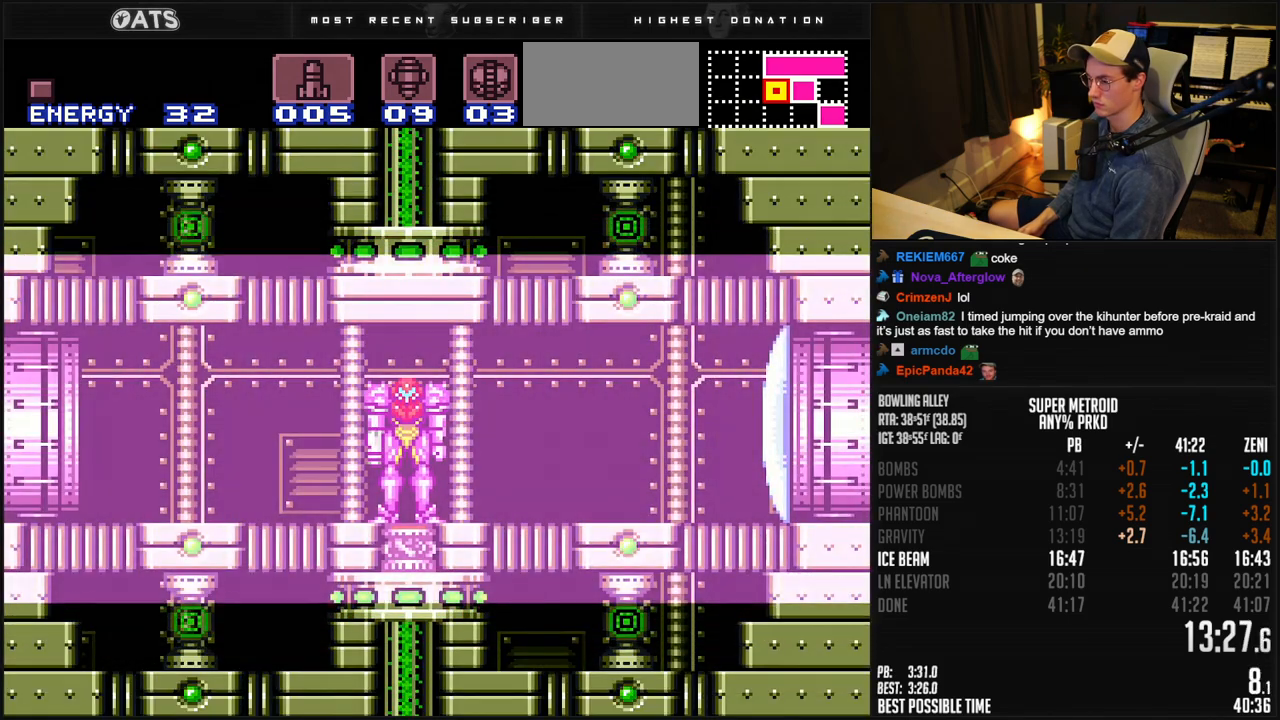
{"buttons": ["B", "DPAD_LEFT"], "events": [[283, "DPAD_LEFT", "down"], [333, "DPAD_LEFT", "up"], [450, "DPAD_LEFT", "down"]]}
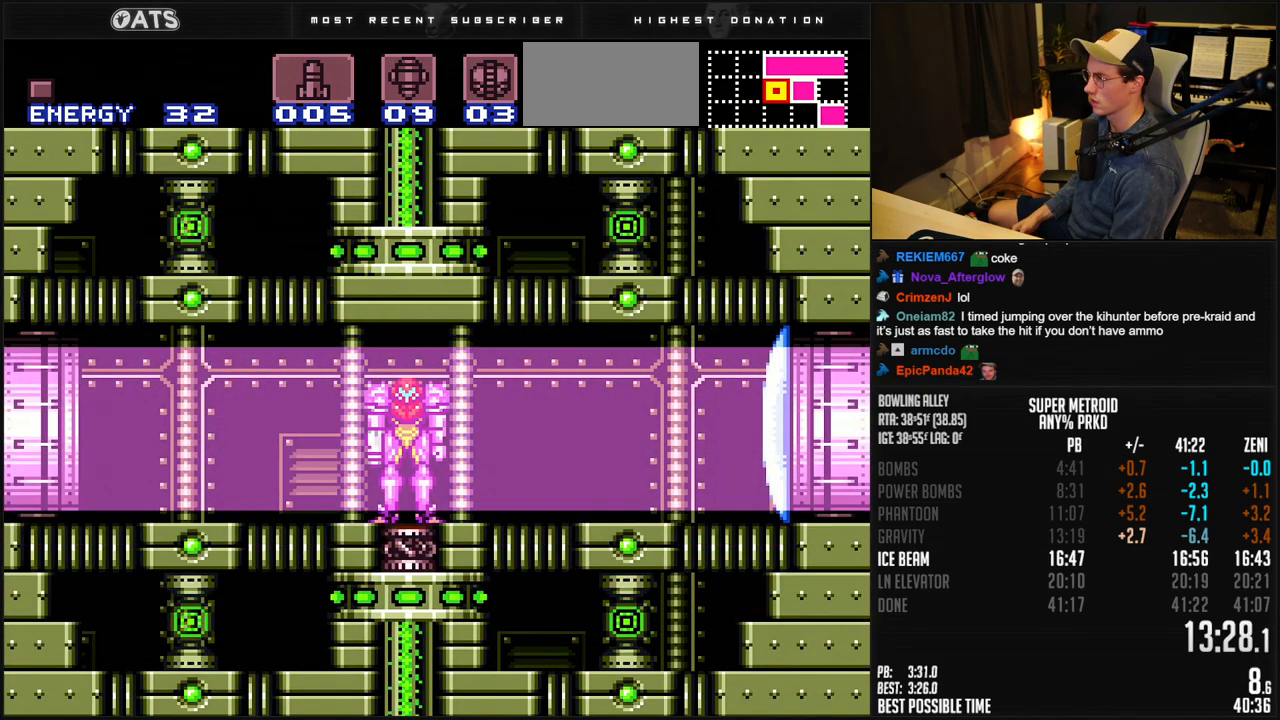
{"buttons": ["B", "DPAD_LEFT"], "events": [[33, "DPAD_LEFT", "up"], [100, "DPAD_LEFT", "down"], [167, "DPAD_LEFT", "up"], [267, "DPAD_LEFT", "down"]]}
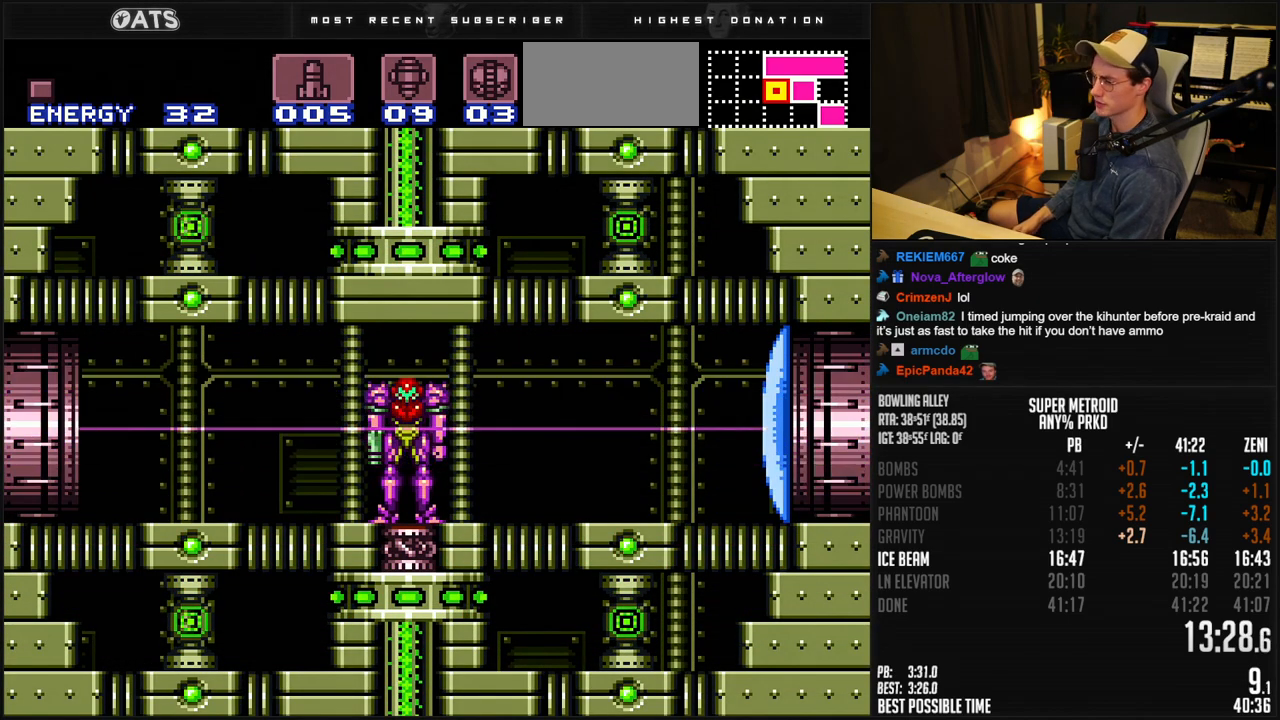
{"buttons": ["B", "DPAD_LEFT"], "events": [[233, "R1", "down"], [283, "R1", "up"]]}
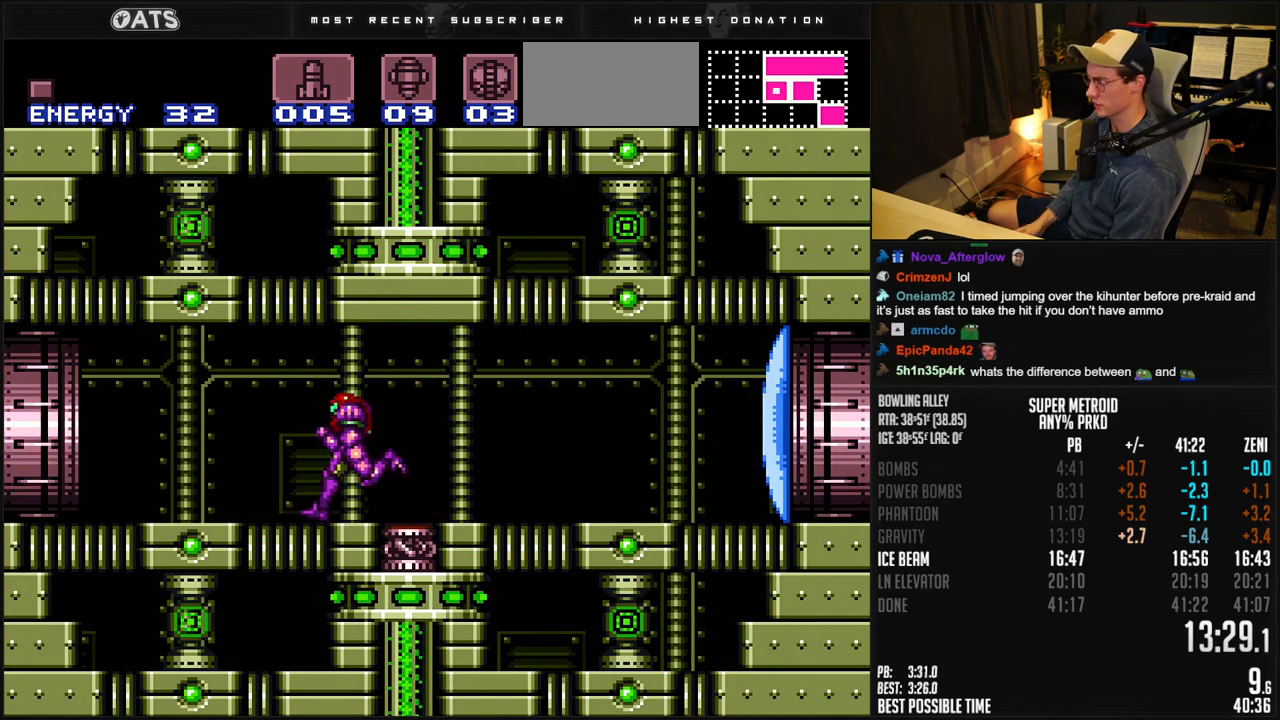
{"buttons": ["B", "DPAD_LEFT"], "events": [[250, "A", "down"], [300, "A", "up"]]}
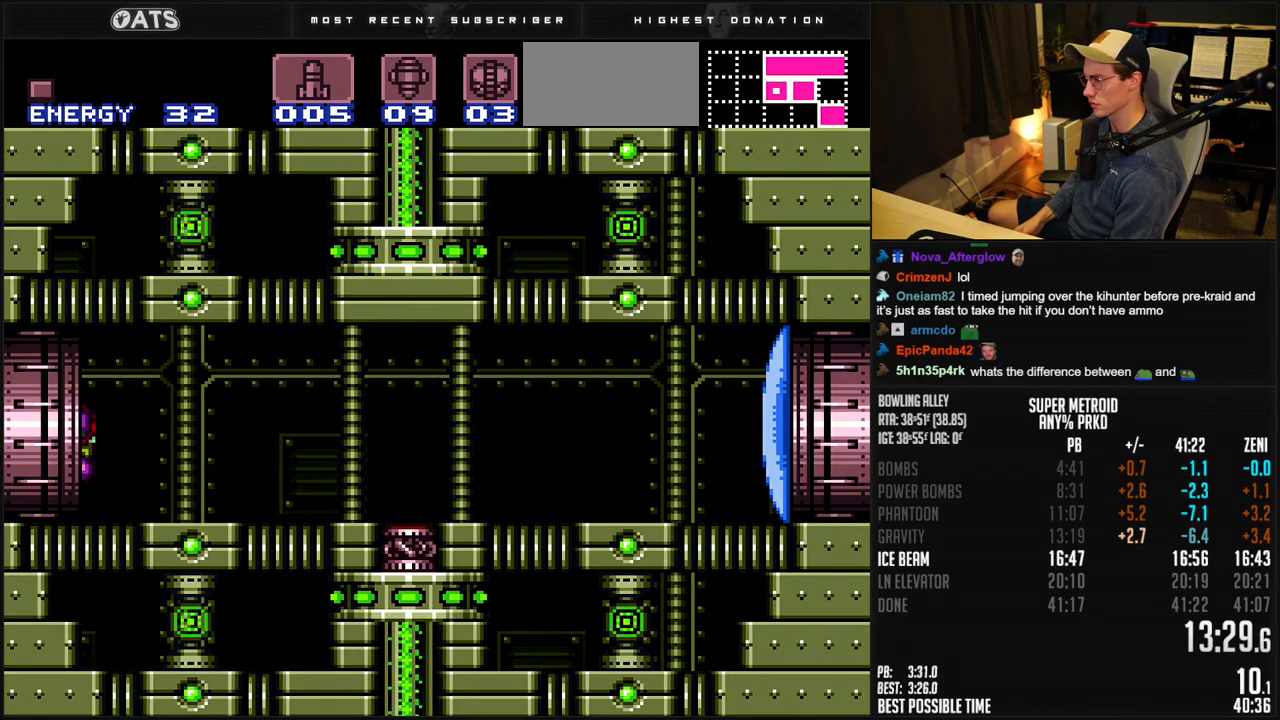
{"buttons": [], "events": [[150, "DPAD_LEFT", "up"], [433, "B", "up"]]}
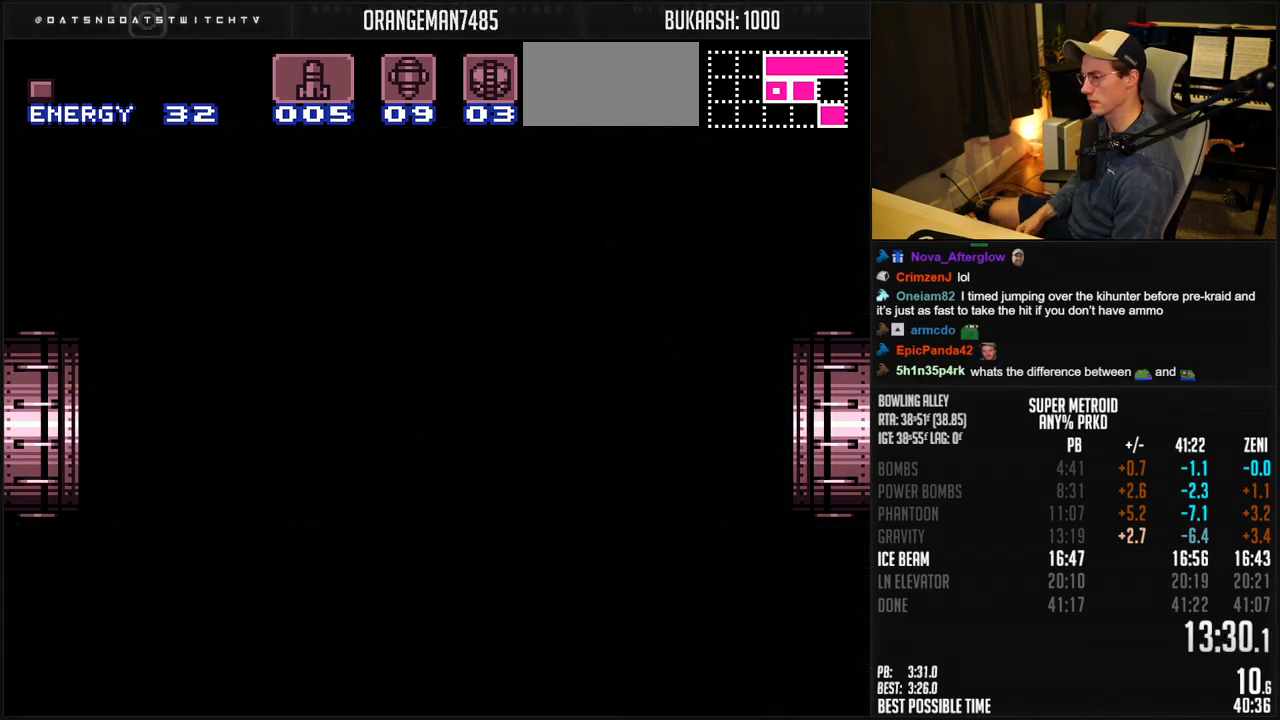
{"buttons": [], "events": []}
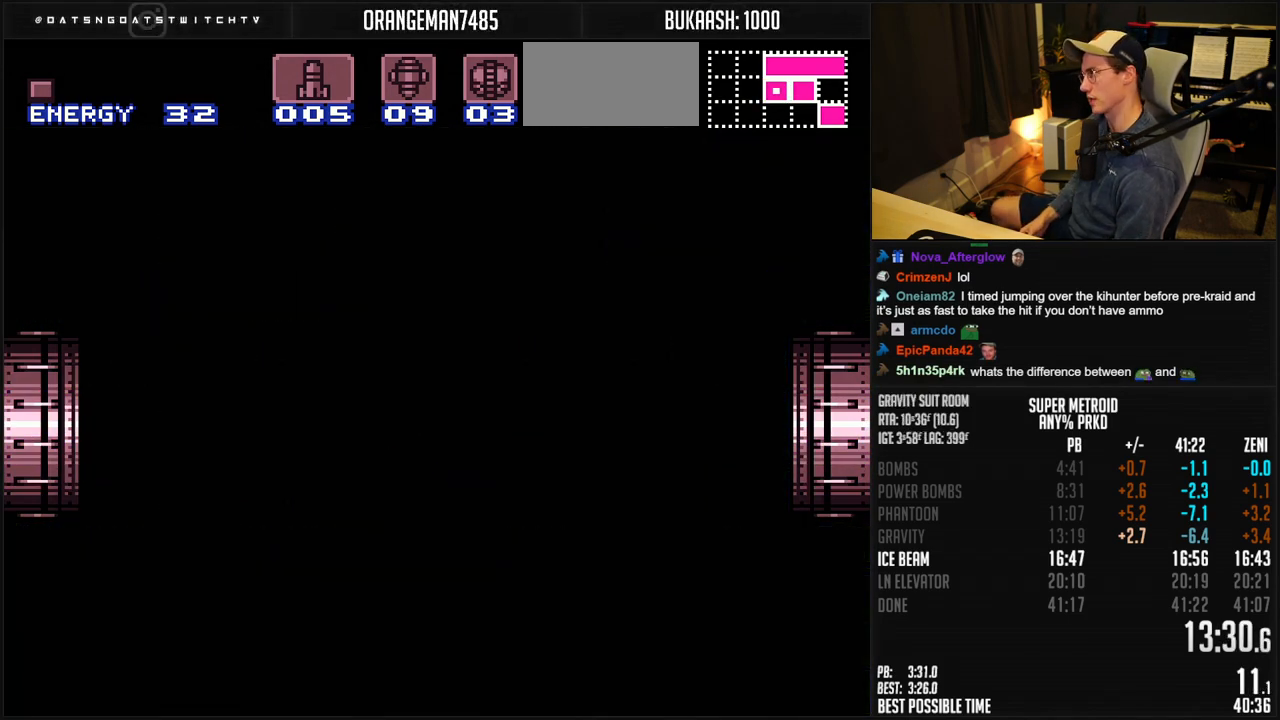
{"buttons": [], "events": [[433, "B", "down"], [450, "B", "up"]]}
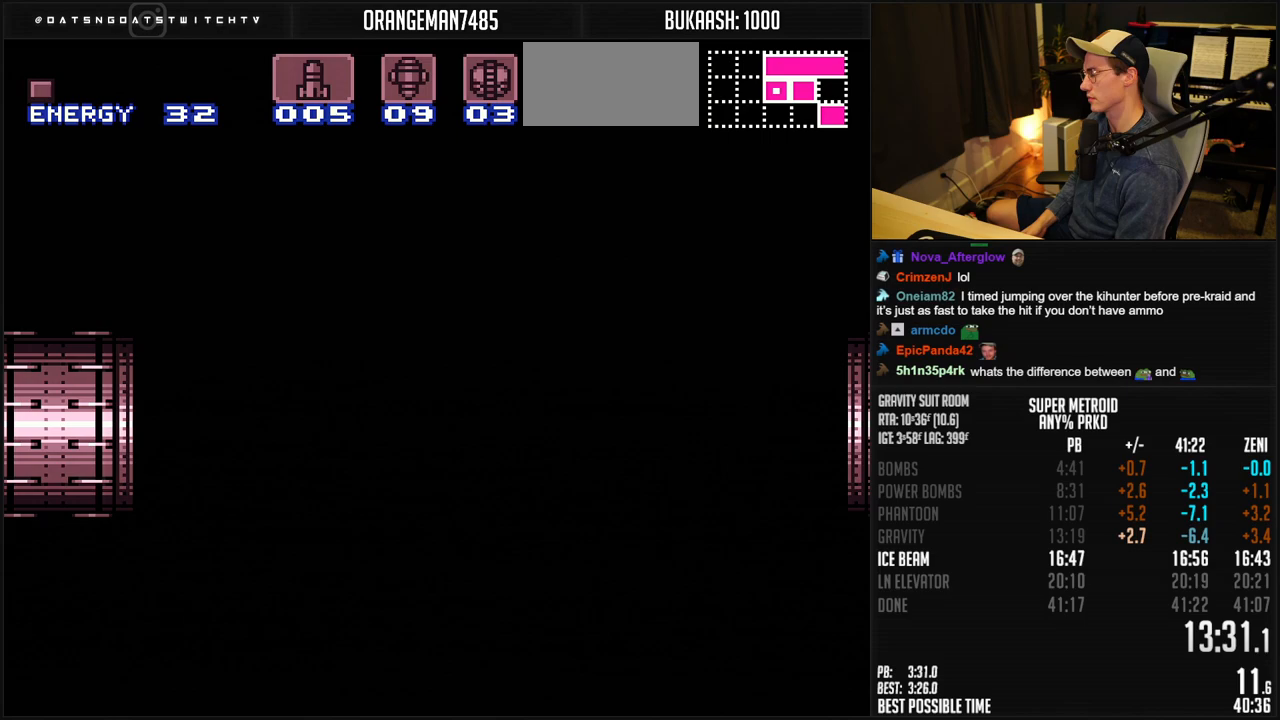
{"buttons": [], "events": [[217, "B", "down"], [383, "B", "up"]]}
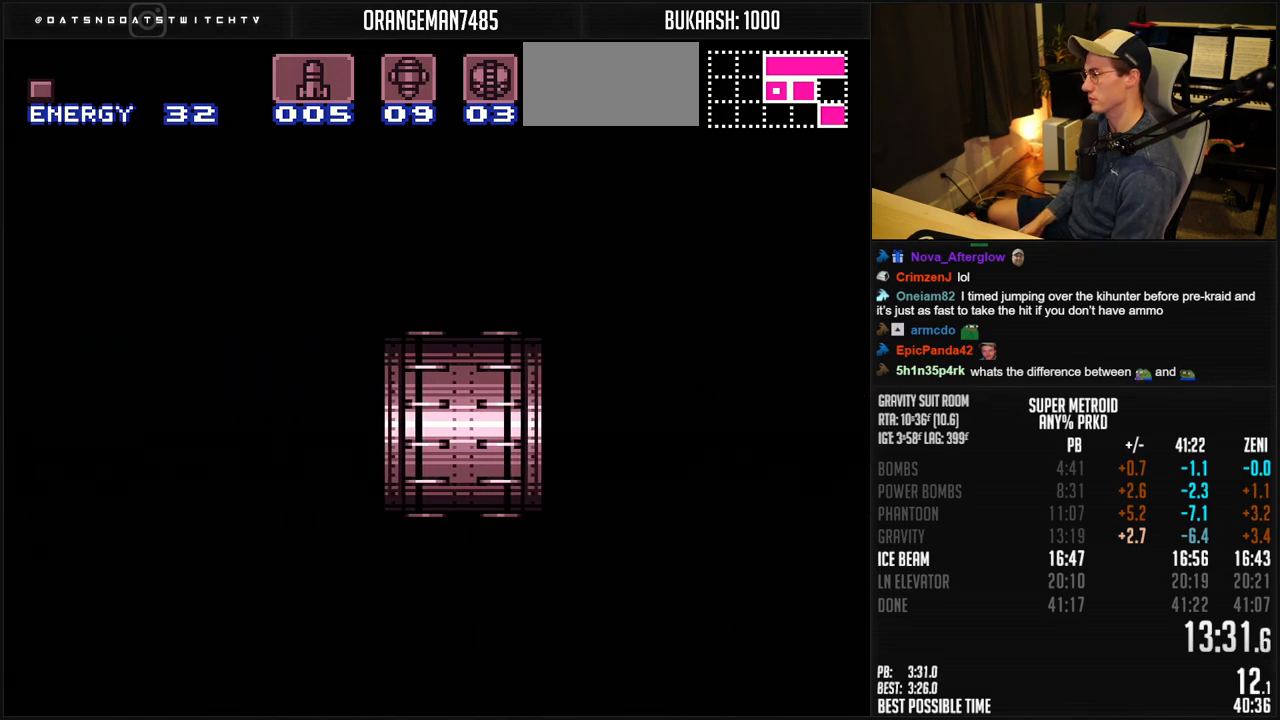
{"buttons": ["B"], "events": [[150, "B", "down"]]}
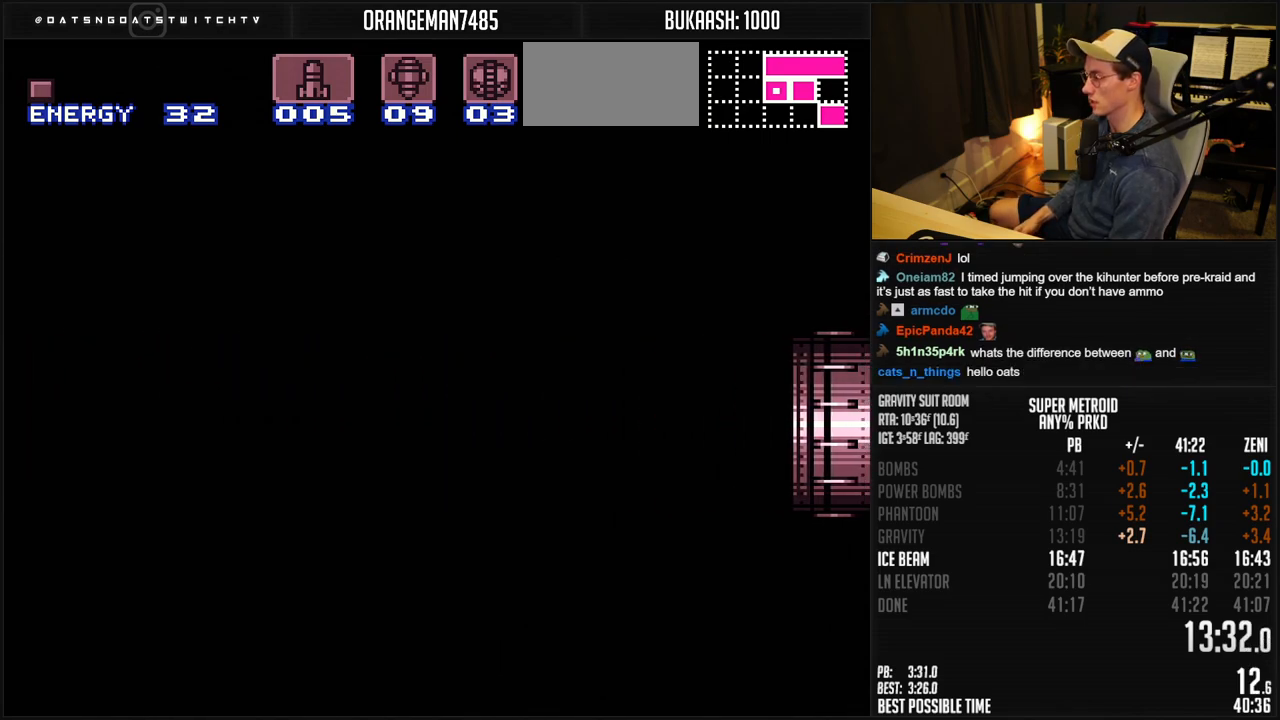
{"buttons": ["B"], "events": []}
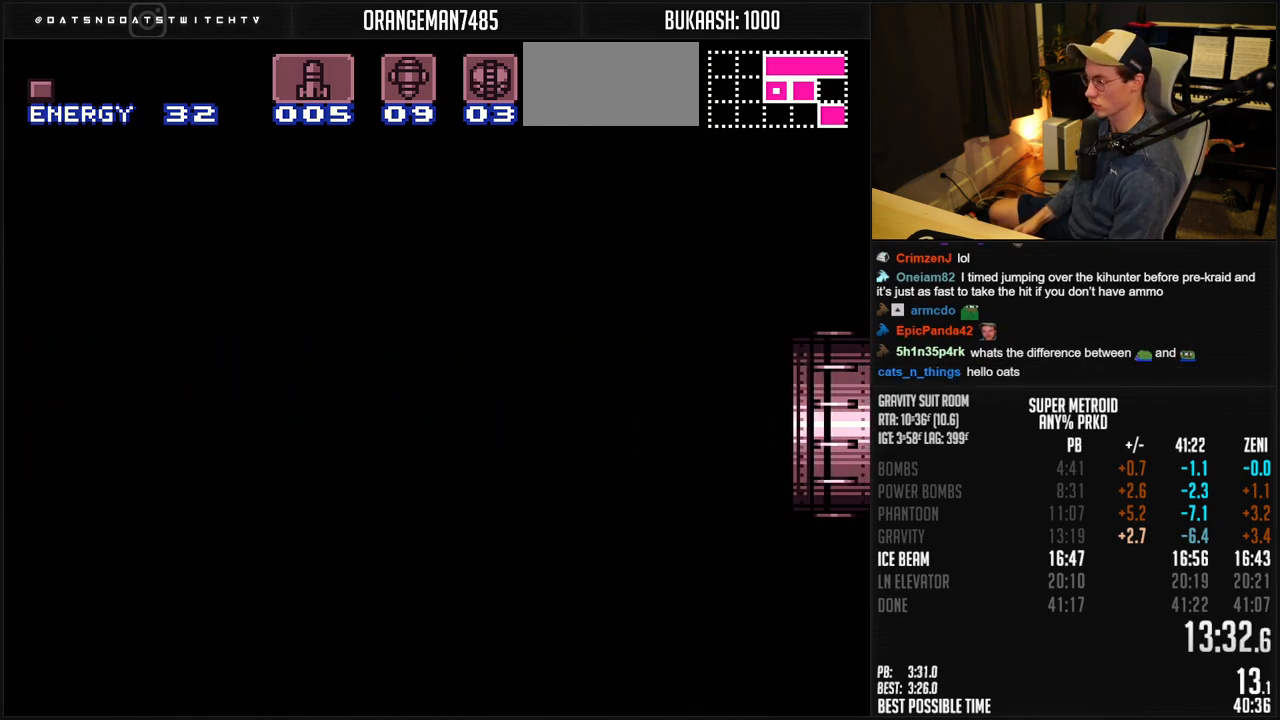
{"buttons": ["B", "DPAD_LEFT"], "events": [[483, "DPAD_LEFT", "down"]]}
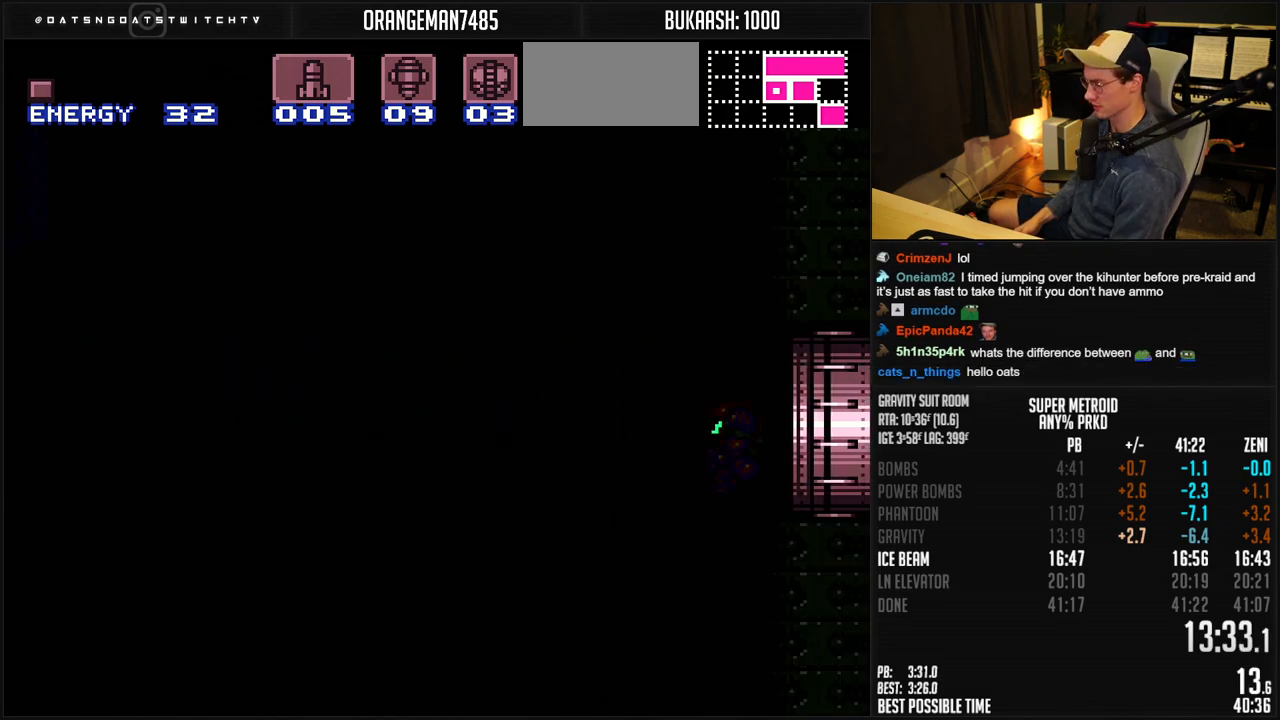
{"buttons": ["B", "DPAD_LEFT"], "events": [[300, "R1", "down"], [367, "R1", "up"]]}
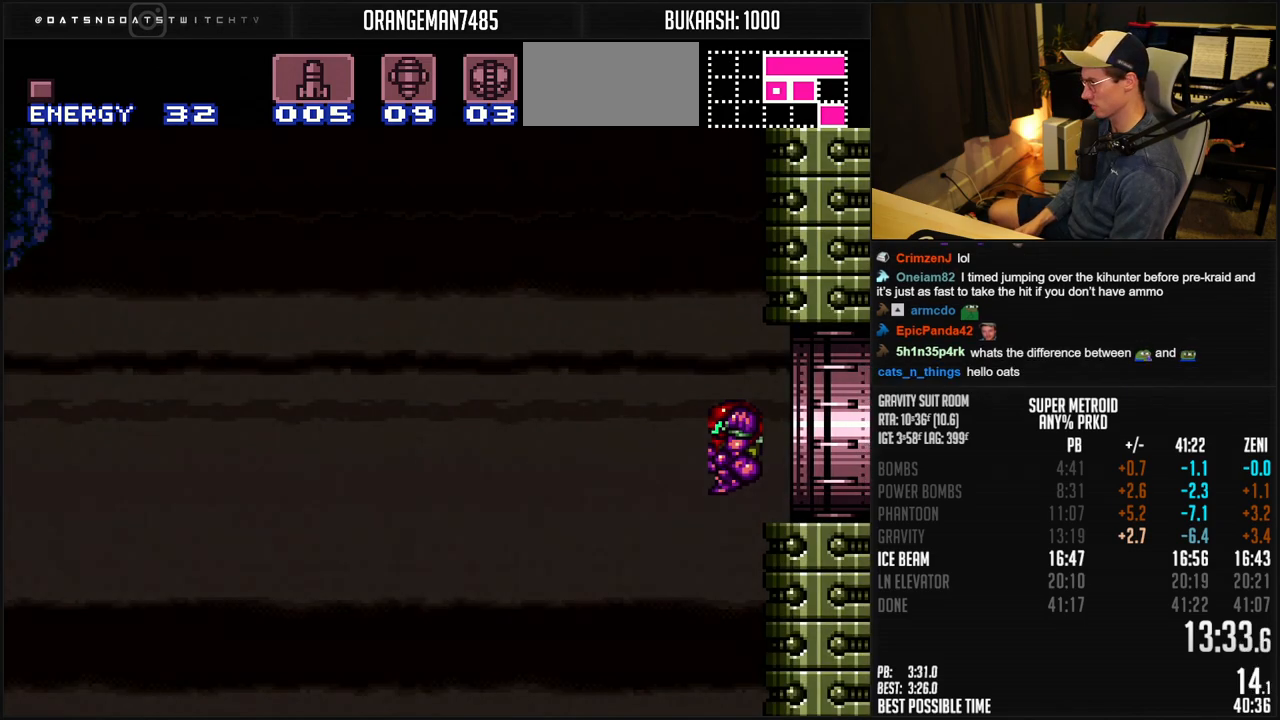
{"buttons": ["B", "L1", "DPAD_RIGHT"], "events": [[367, "DPAD_LEFT", "up"], [417, "DPAD_RIGHT", "down"], [467, "L1", "down"]]}
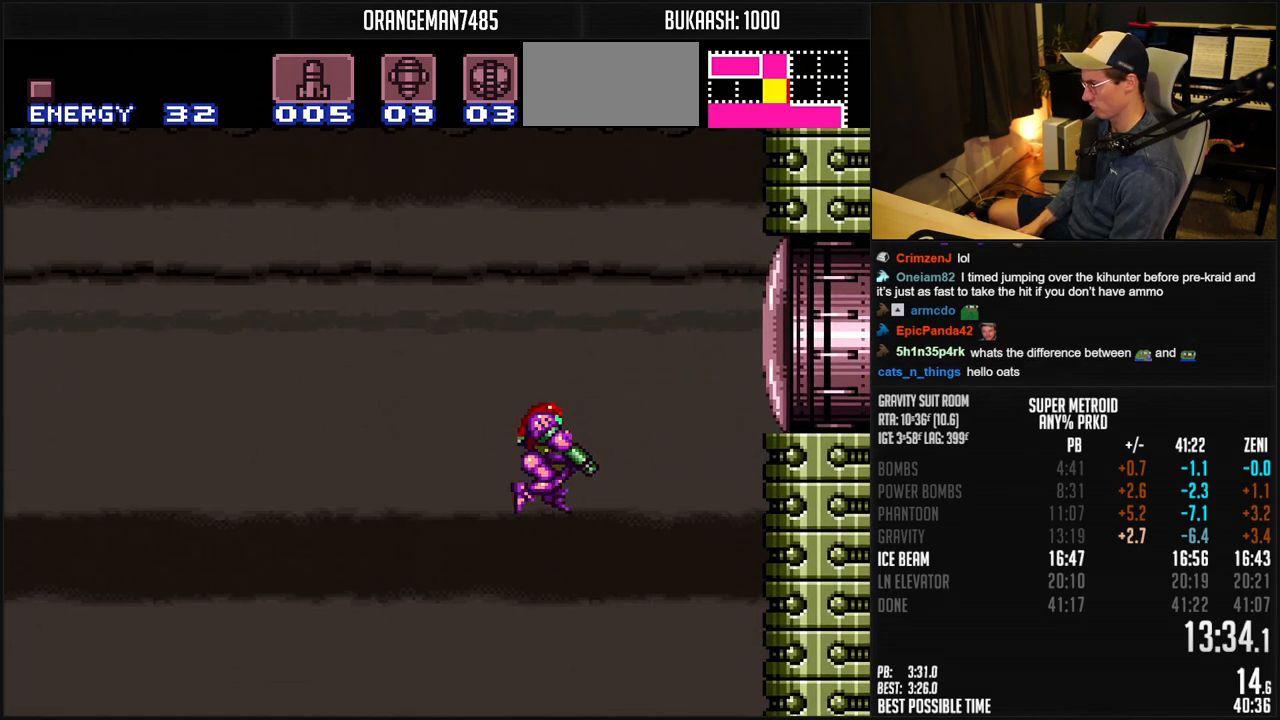
{"buttons": ["A", "B", "DPAD_LEFT"], "events": [[50, "L1", "up"], [233, "A", "down"], [233, "DPAD_RIGHT", "up"], [483, "DPAD_LEFT", "down"]]}
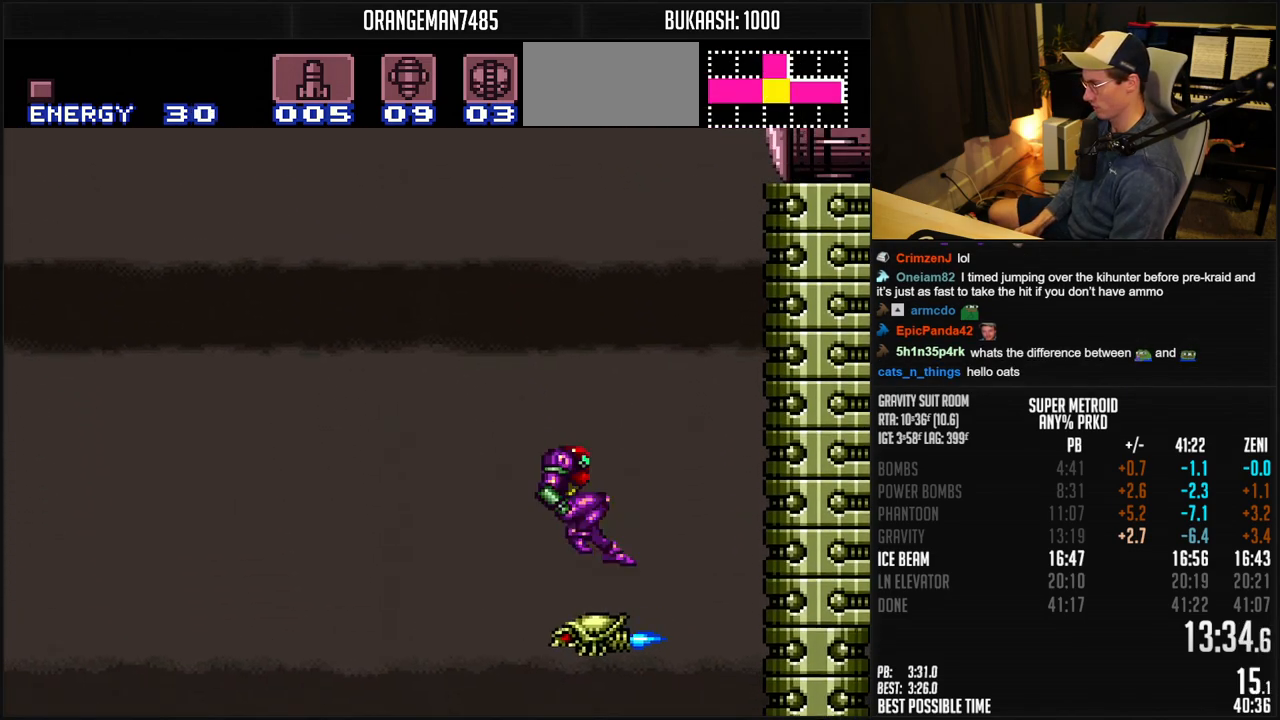
{"buttons": ["A", "B", "DPAD_LEFT"], "events": []}
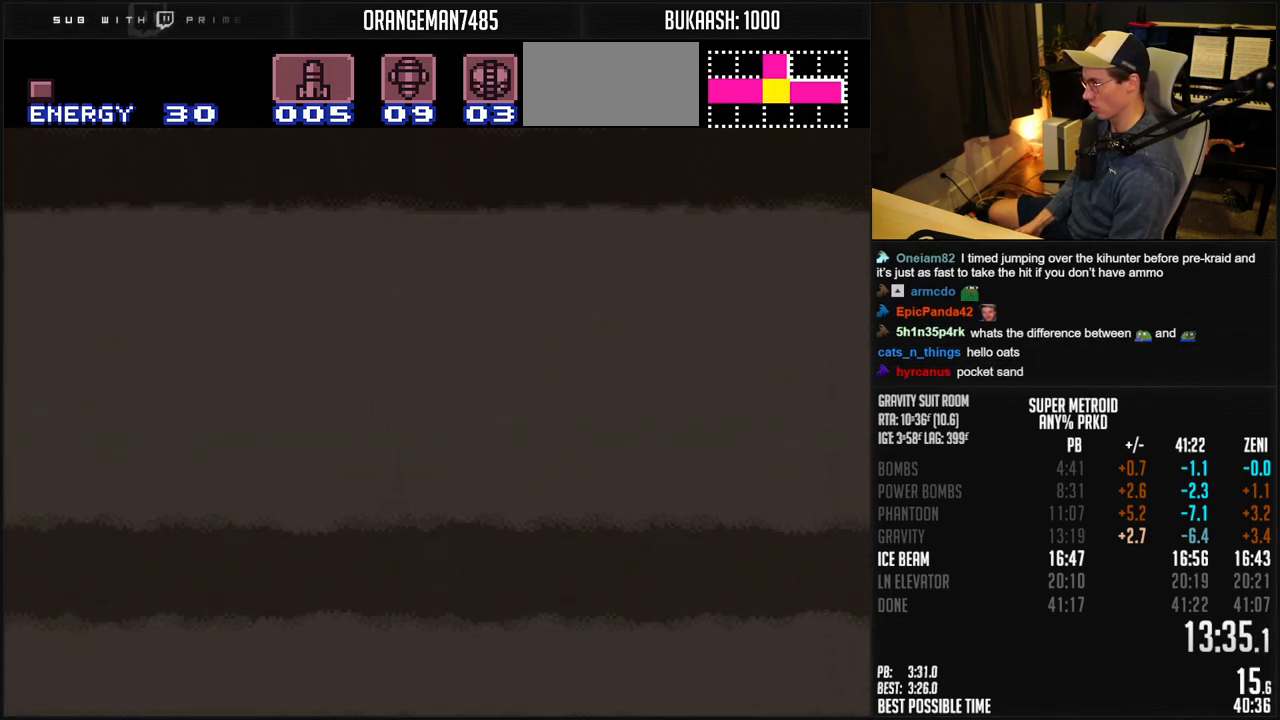
{"buttons": ["A", "B", "DPAD_LEFT"], "events": []}
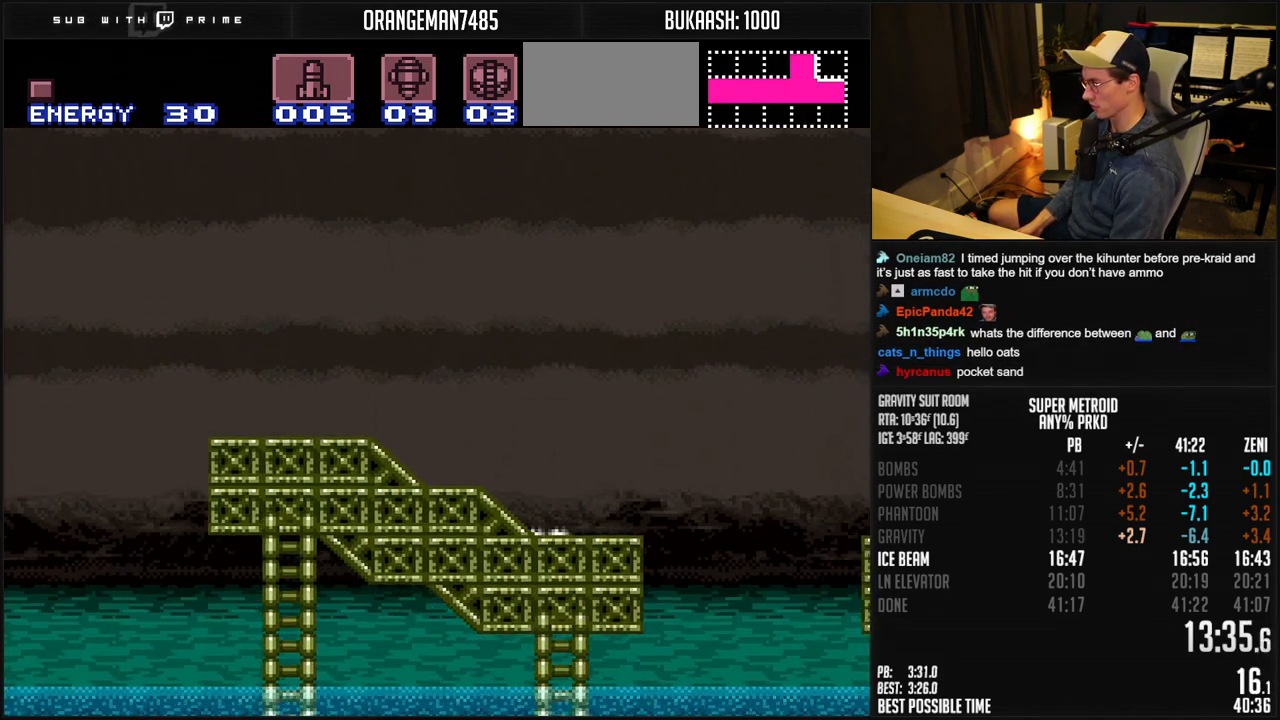
{"buttons": ["A", "B", "DPAD_LEFT"], "events": [[33, "R1", "down"], [100, "A", "up"], [100, "L1", "down"], [100, "R1", "up"], [167, "L1", "up"], [500, "A", "down"]]}
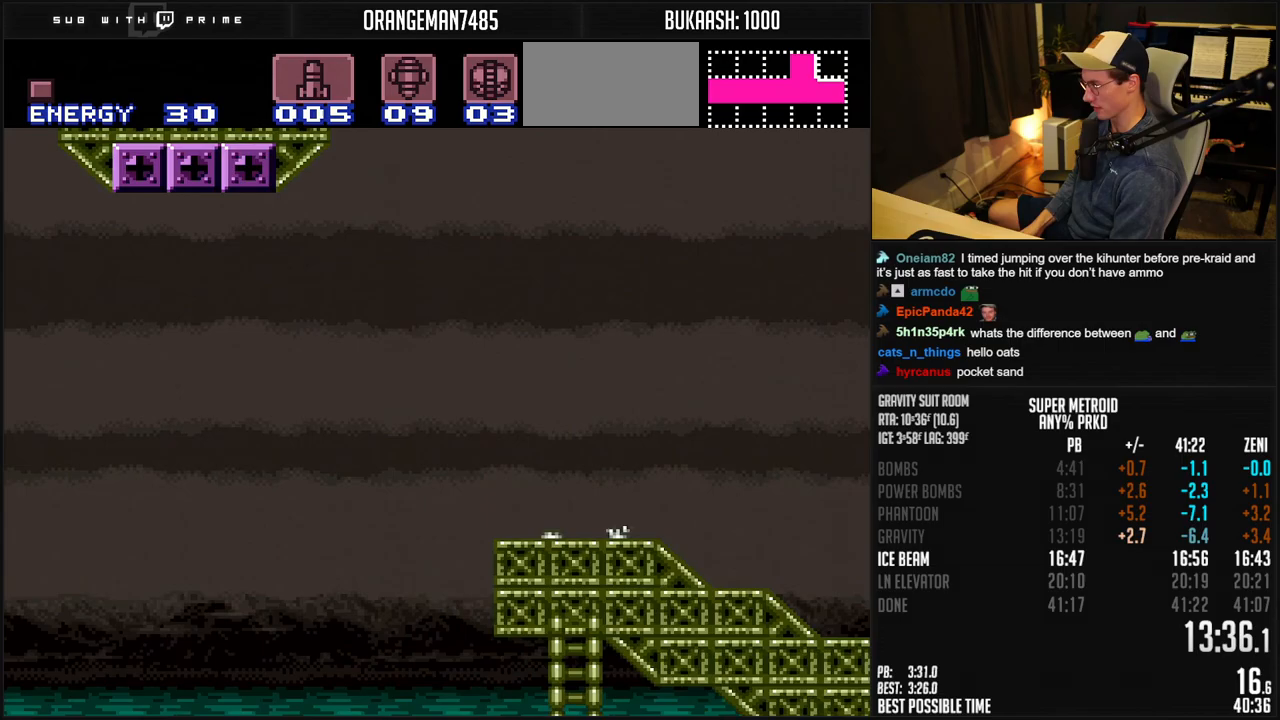
{"buttons": ["A", "B", "DPAD_LEFT"], "events": [[350, "A", "up"], [350, "B", "up"], [433, "B", "down"], [450, "A", "down"]]}
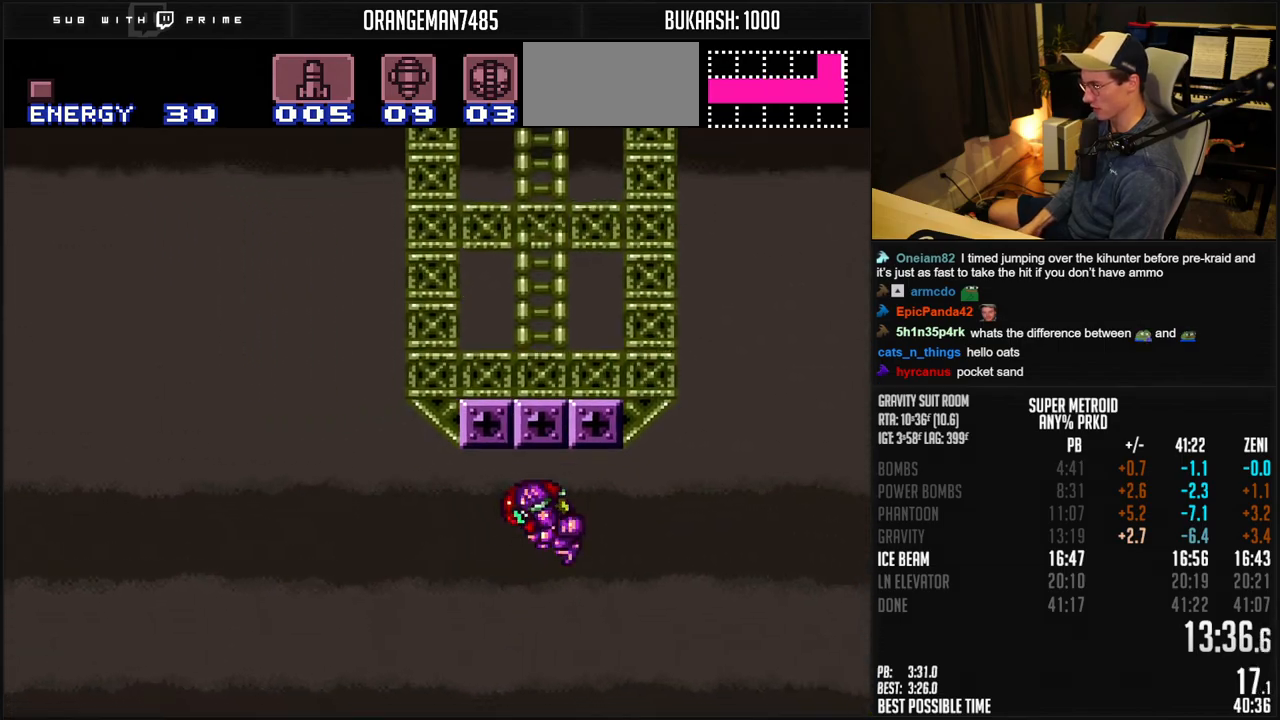
{"buttons": ["A", "B", "DPAD_DOWN", "DPAD_LEFT"], "events": [[183, "DPAD_DOWN", "down"], [233, "DPAD_LEFT", "up"], [283, "DPAD_DOWN", "up"], [417, "DPAD_DOWN", "down"], [500, "DPAD_LEFT", "down"]]}
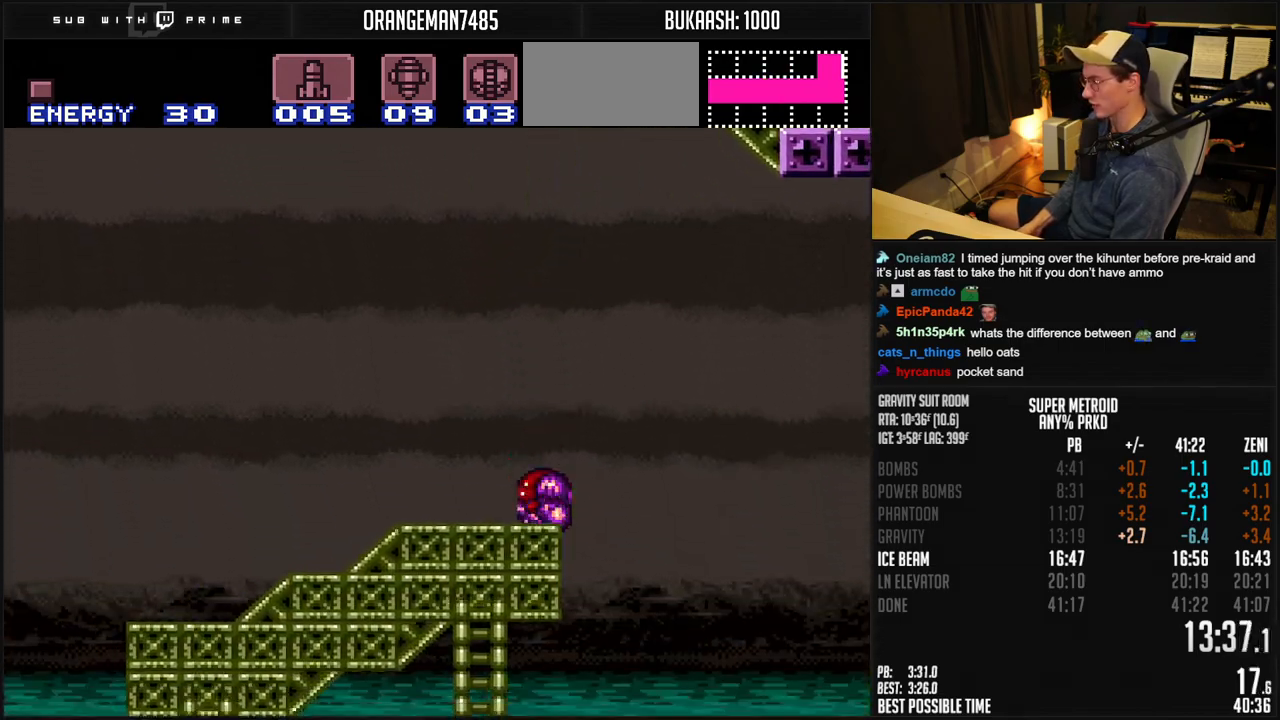
{"buttons": ["B", "DPAD_LEFT"], "events": [[33, "A", "up"], [33, "DPAD_DOWN", "up"], [67, "B", "up"], [167, "B", "down"], [350, "X", "down"], [433, "X", "up"]]}
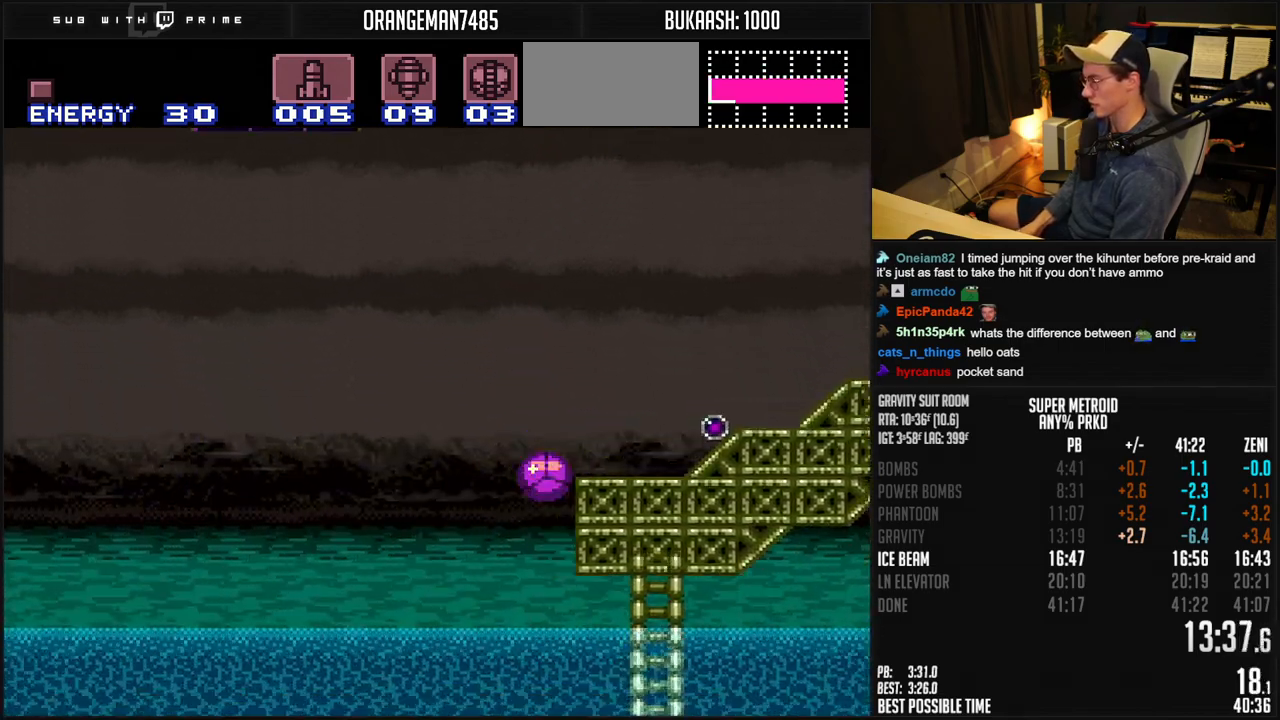
{"buttons": ["B", "DPAD_LEFT"], "events": [[150, "X", "down"], [250, "X", "up"]]}
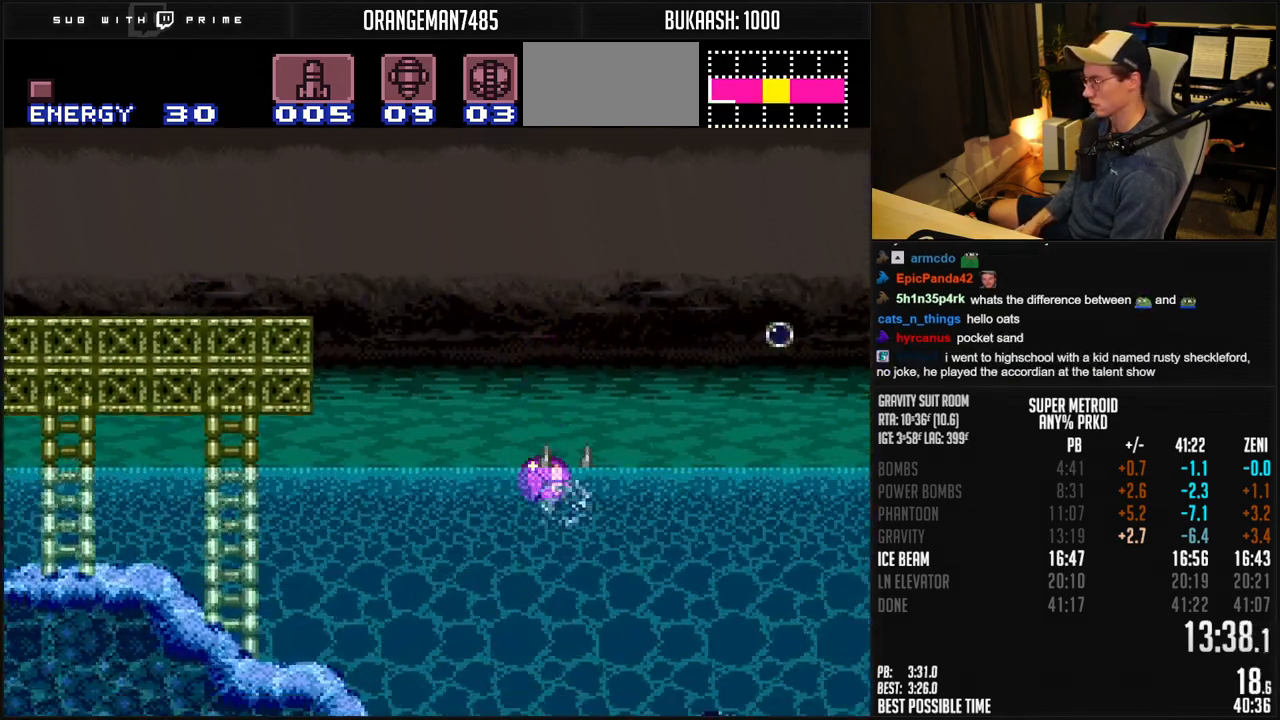
{"buttons": ["B", "DPAD_LEFT"], "events": [[383, "A", "down"], [467, "A", "up"]]}